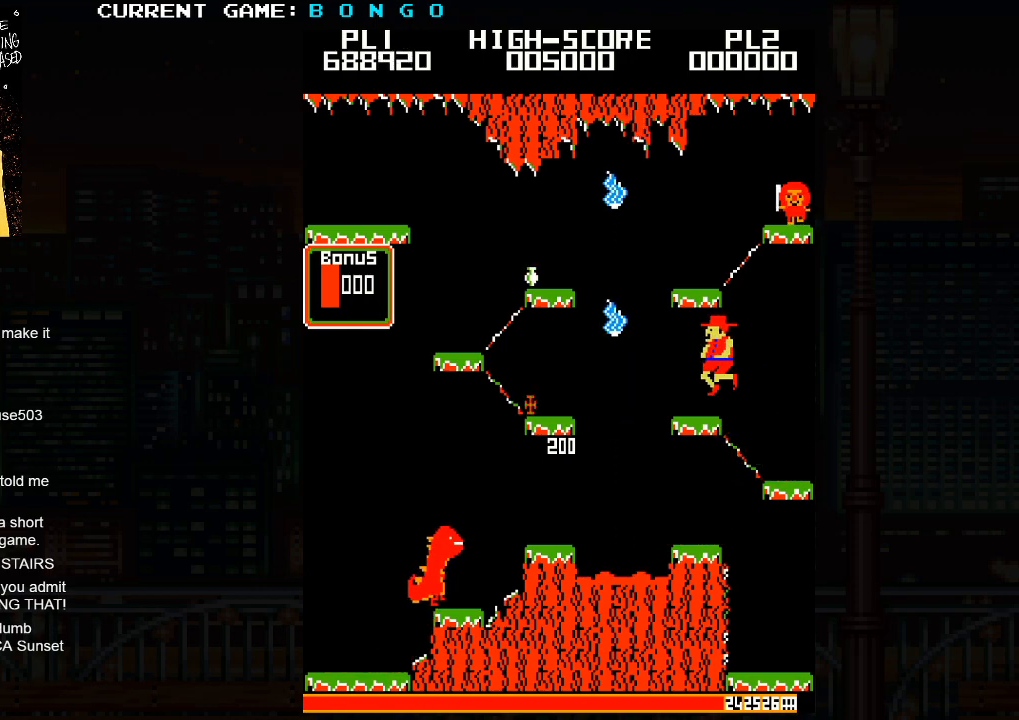
Gameplay with a controller (arcade stick); each line is a JSON object with the inputs held at the frame after it. "events" lists button and stick changes between this image and that frame as [ms after this image, input, new state], when the widget could be followed in between. Not read: L3 R3.
{"buttons": ["SQUARE"], "left_stick": "left", "events": [[417, "SQUARE", "down"]]}
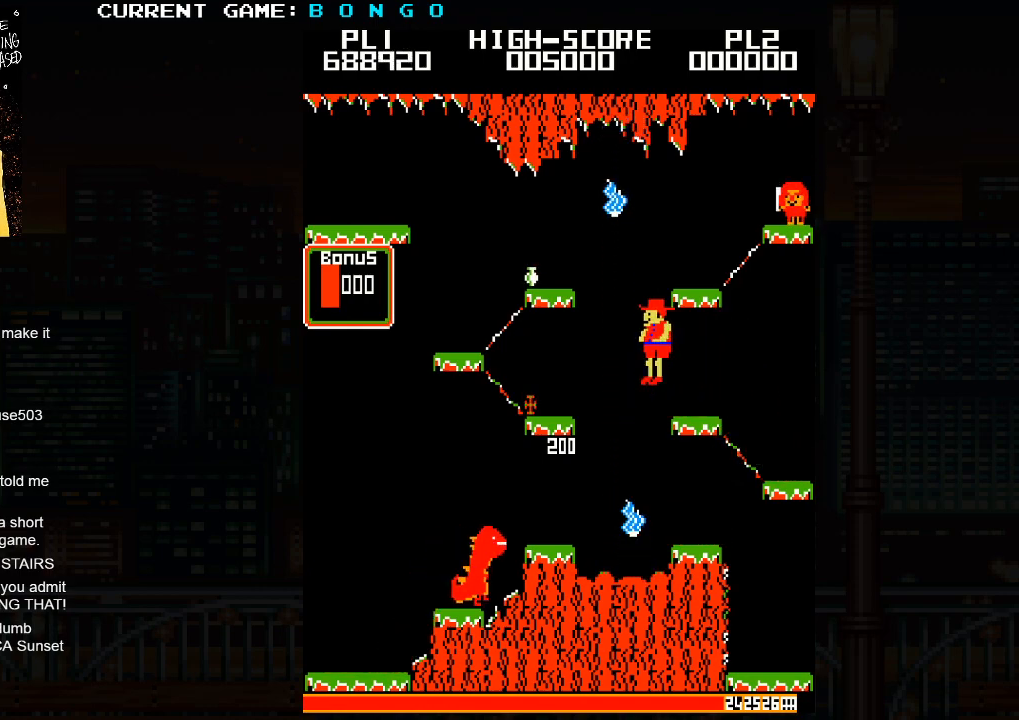
{"buttons": [], "left_stick": "left", "events": [[33, "SQUARE", "up"]]}
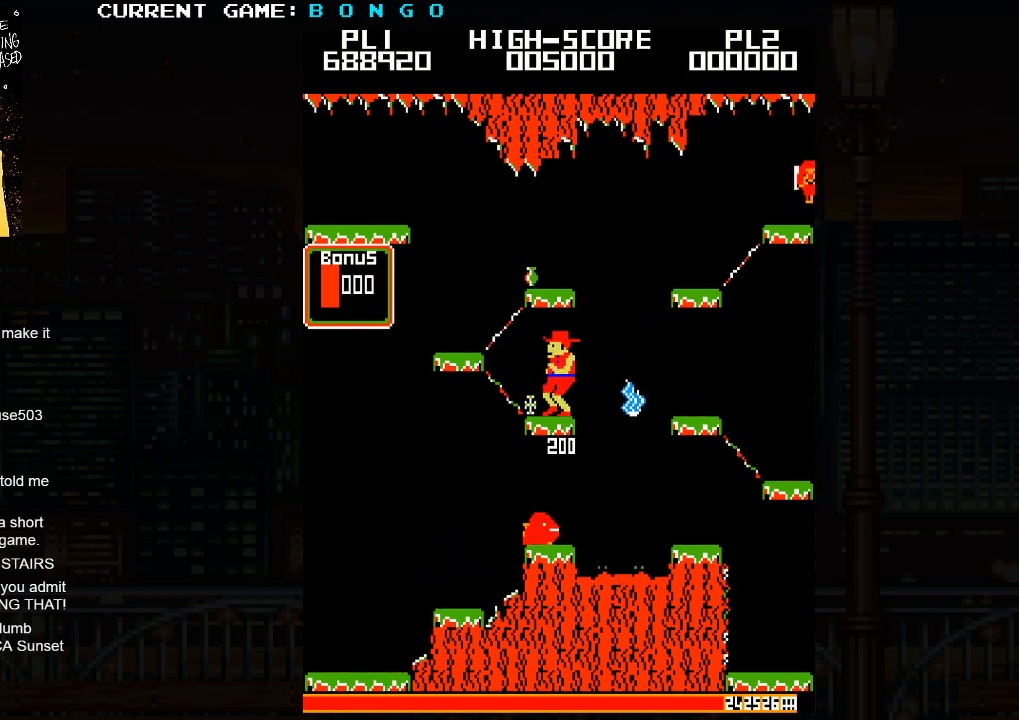
{"buttons": [], "left_stick": "left", "events": [[300, "SQUARE", "down"], [467, "SQUARE", "up"]]}
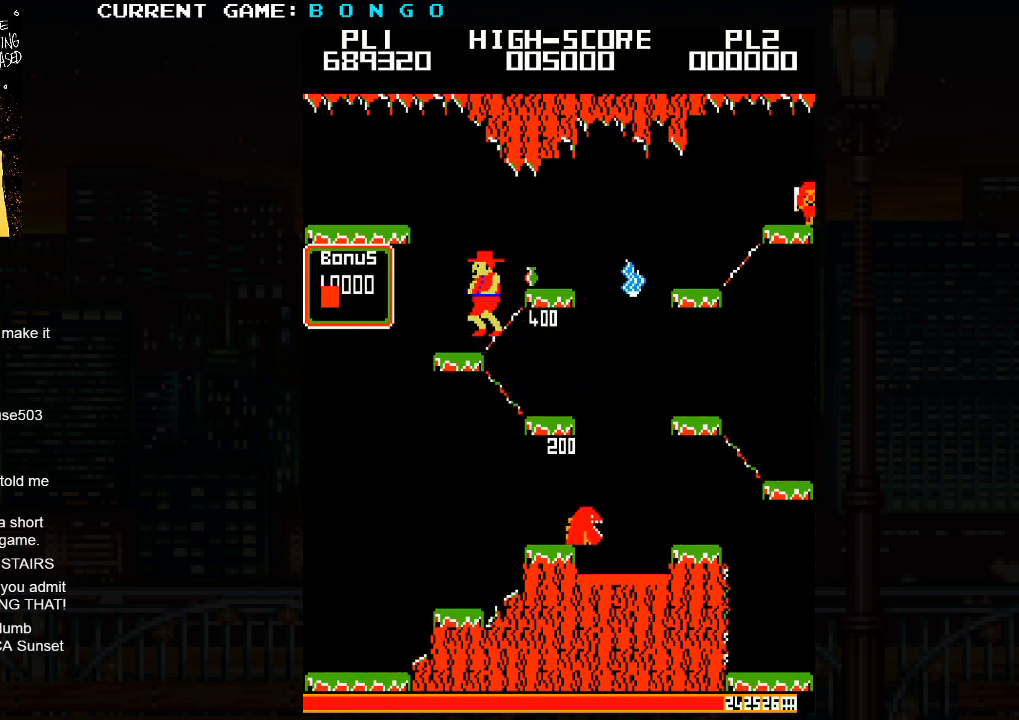
{"buttons": ["SQUARE"], "left_stick": "right", "events": [[167, "left_stick", "center"], [317, "left_stick", "right"], [400, "SQUARE", "down"]]}
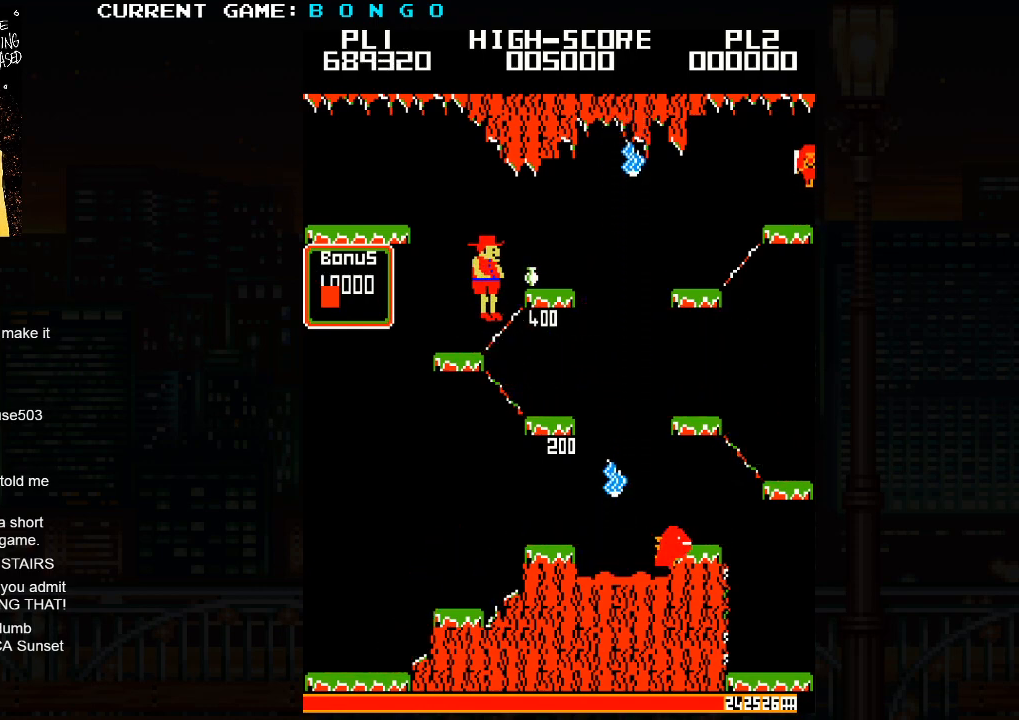
{"buttons": [], "left_stick": "center", "events": [[50, "SQUARE", "up"], [467, "left_stick", "center"]]}